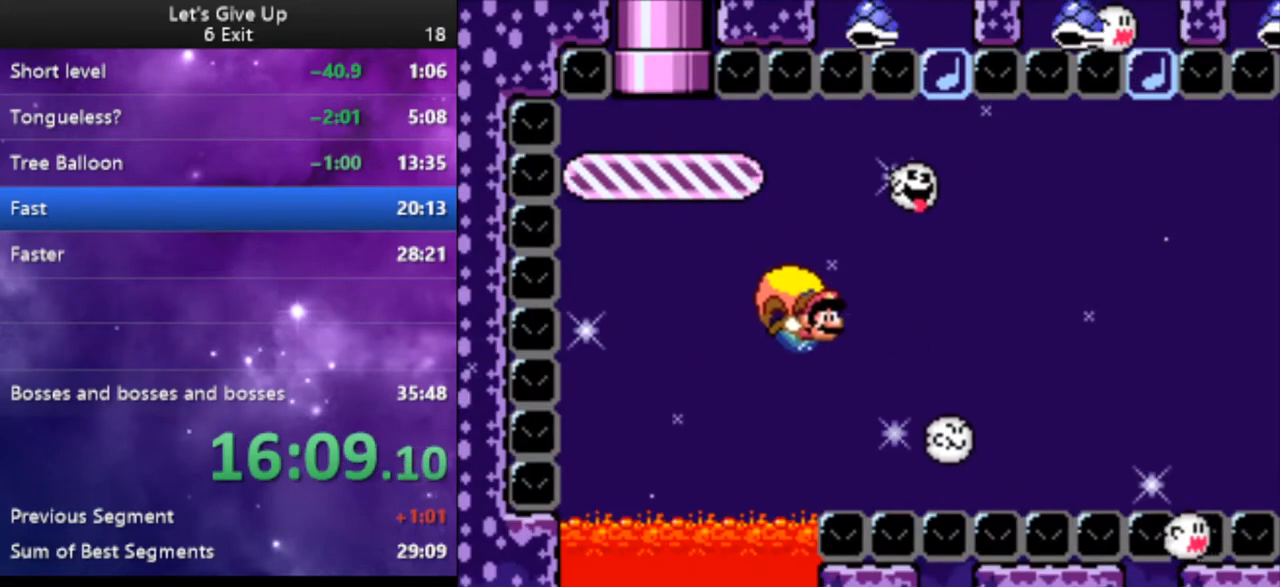
Gameplay with a controller (Nintendo layout); each line is a JSON object with the inputs held at the frame after it. "events" lists button and stick changes between this image and that frame as [ms after this image, input, new state], when the widget could be followed in between. Not read: L3 R3.
{"buttons": ["Y"], "events": [[133, "DPAD_LEFT", "up"], [200, "DPAD_RIGHT", "down"], [300, "DPAD_RIGHT", "up"]]}
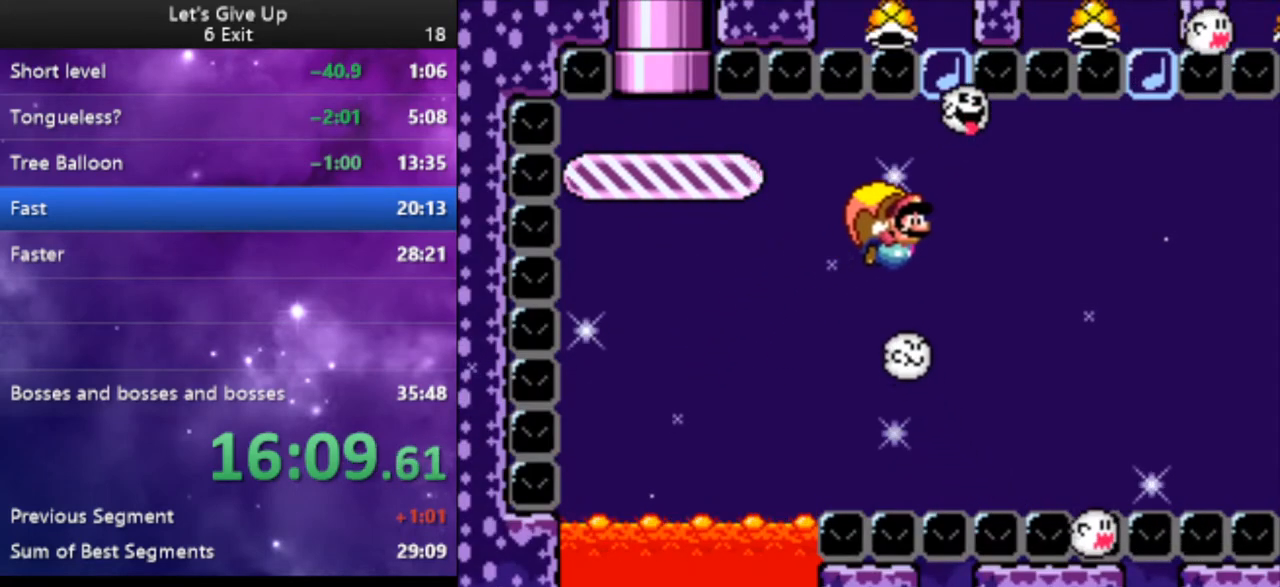
{"buttons": ["Y", "DPAD_LEFT"], "events": [[400, "DPAD_LEFT", "down"]]}
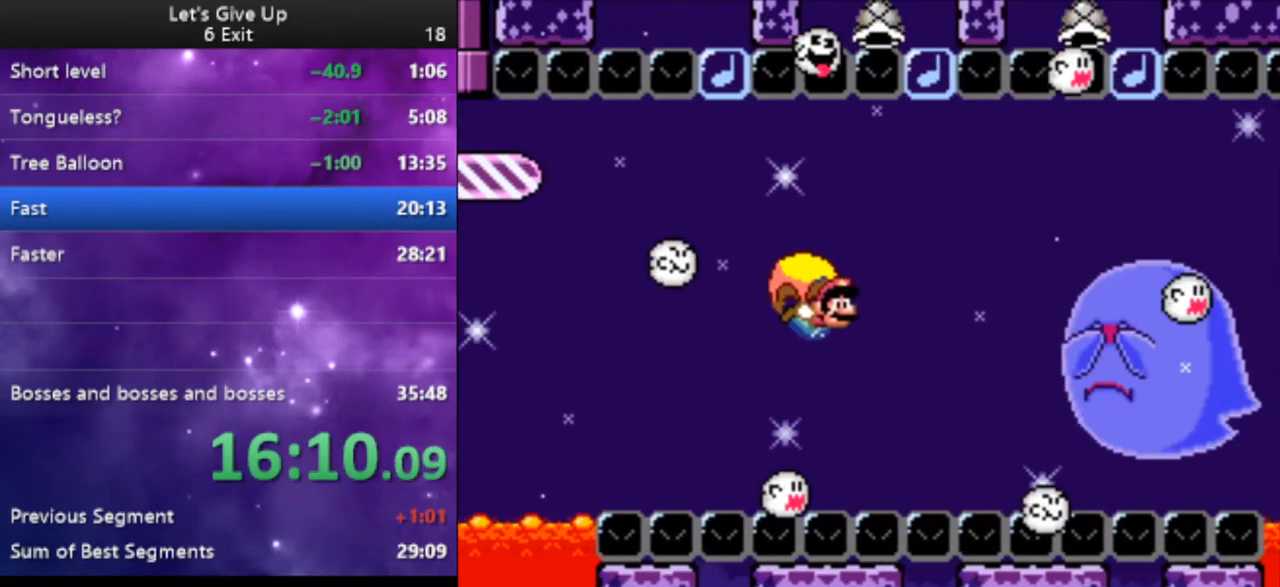
{"buttons": ["B", "Y", "DPAD_LEFT"], "events": [[67, "B", "down"], [167, "B", "up"], [233, "B", "down"], [367, "B", "up"], [433, "B", "down"]]}
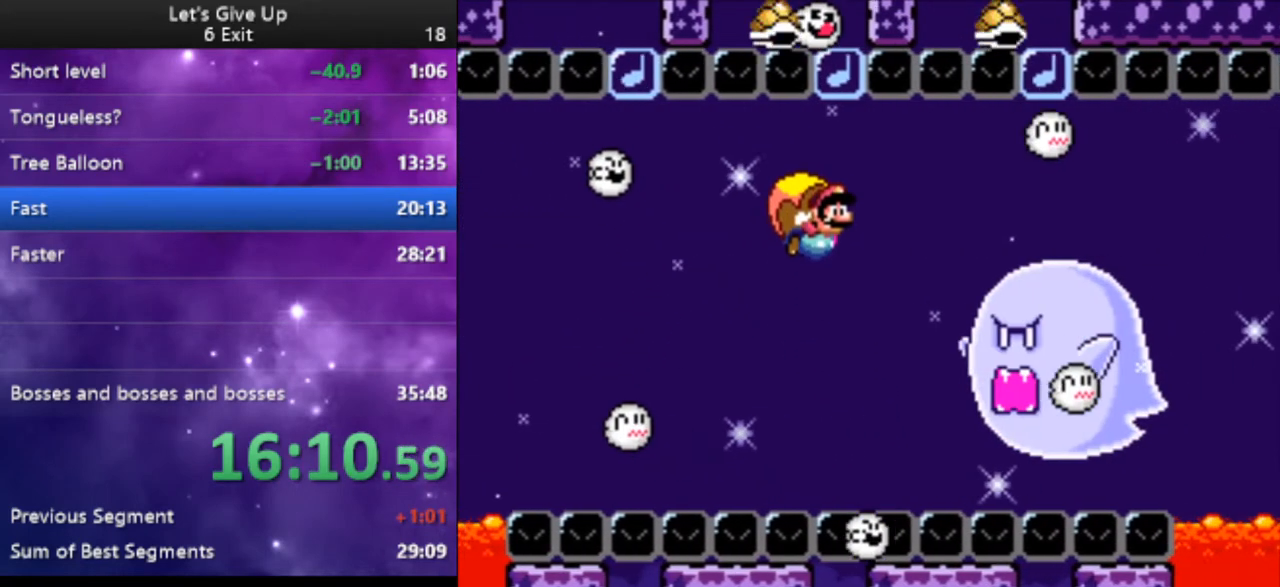
{"buttons": ["Y", "DPAD_LEFT"], "events": [[67, "B", "up"], [167, "DPAD_LEFT", "up"], [433, "DPAD_LEFT", "down"]]}
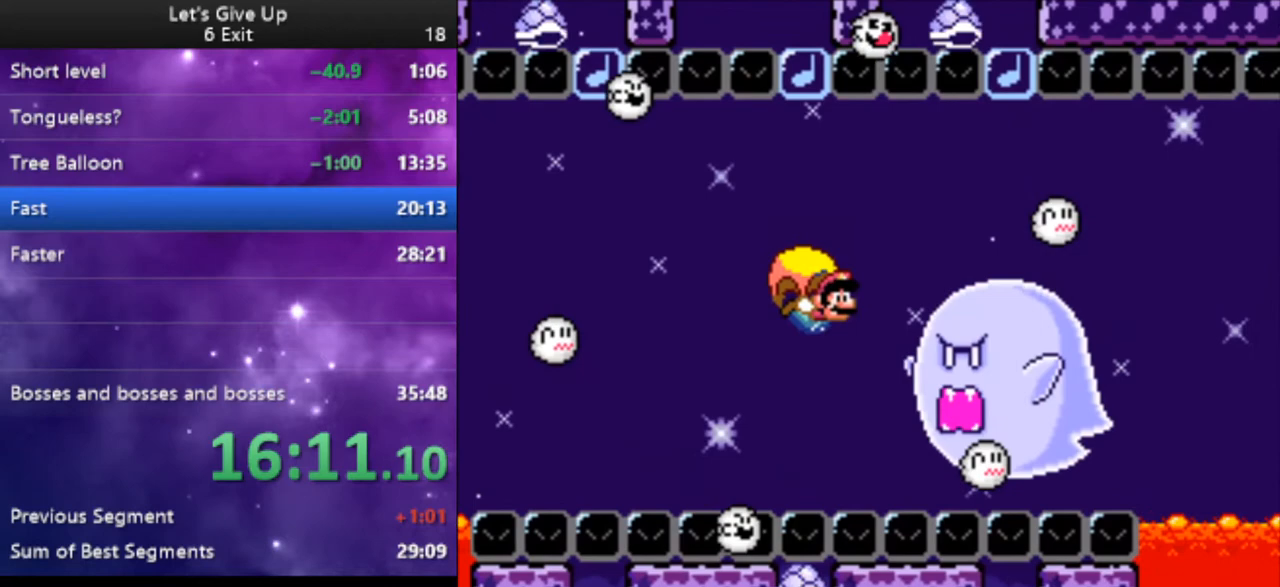
{"buttons": ["Y"], "events": [[133, "B", "down"], [233, "B", "up"], [267, "DPAD_LEFT", "up"]]}
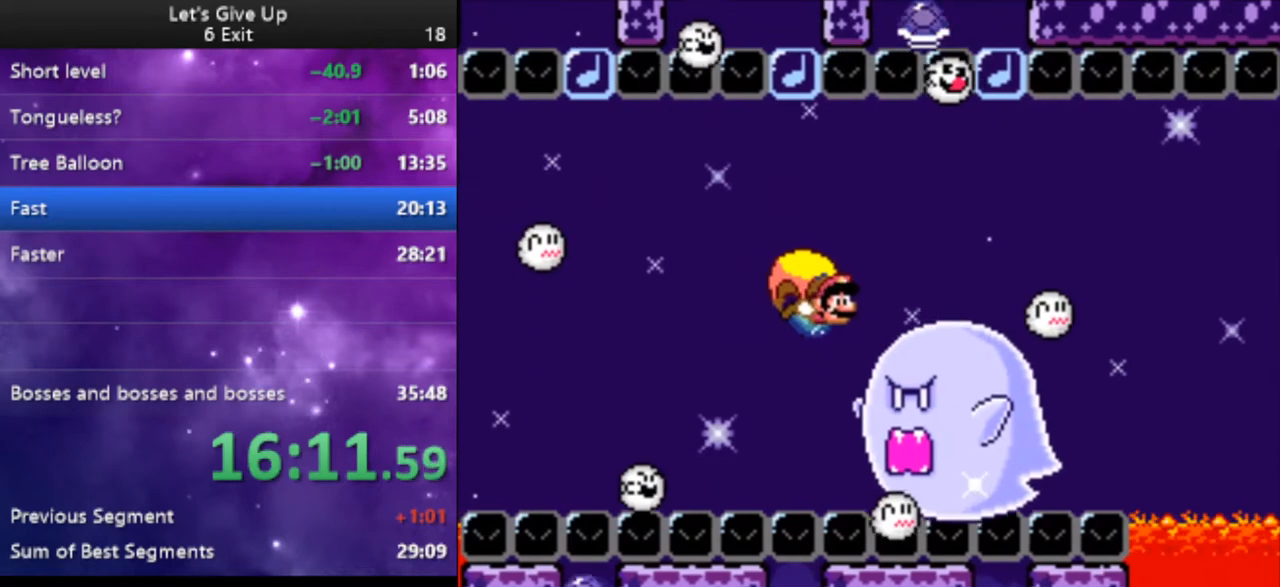
{"buttons": ["Y", "DPAD_LEFT"], "events": [[33, "DPAD_RIGHT", "down"], [67, "DPAD_RIGHT", "up"], [133, "DPAD_LEFT", "down"]]}
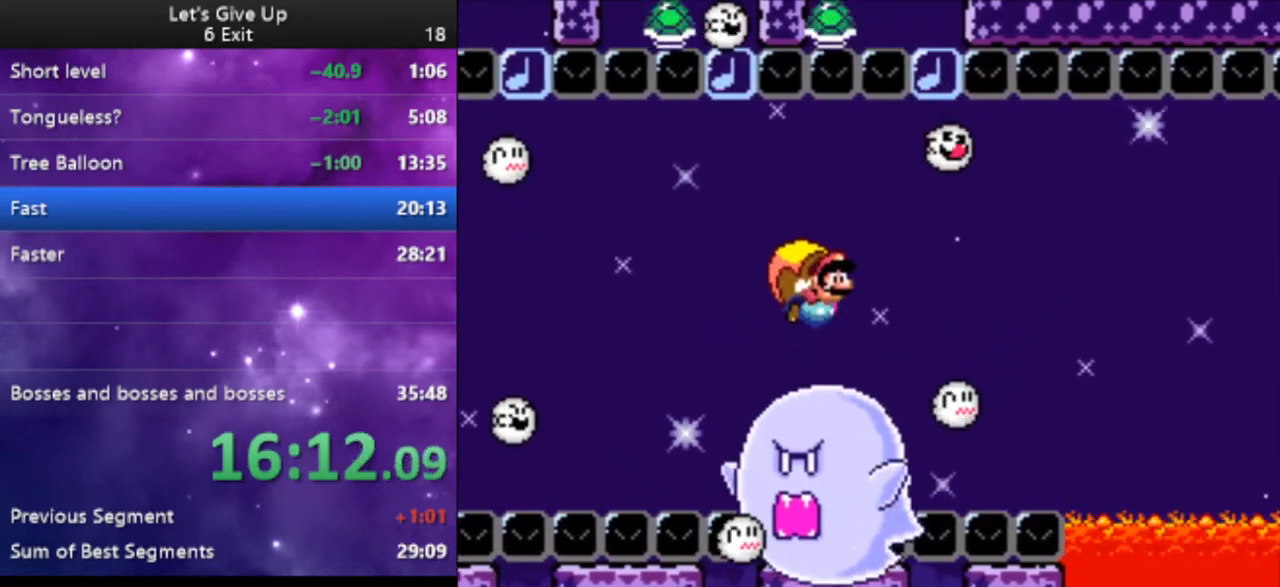
{"buttons": ["Y"], "events": [[33, "B", "down"], [167, "B", "up"], [267, "DPAD_LEFT", "up"]]}
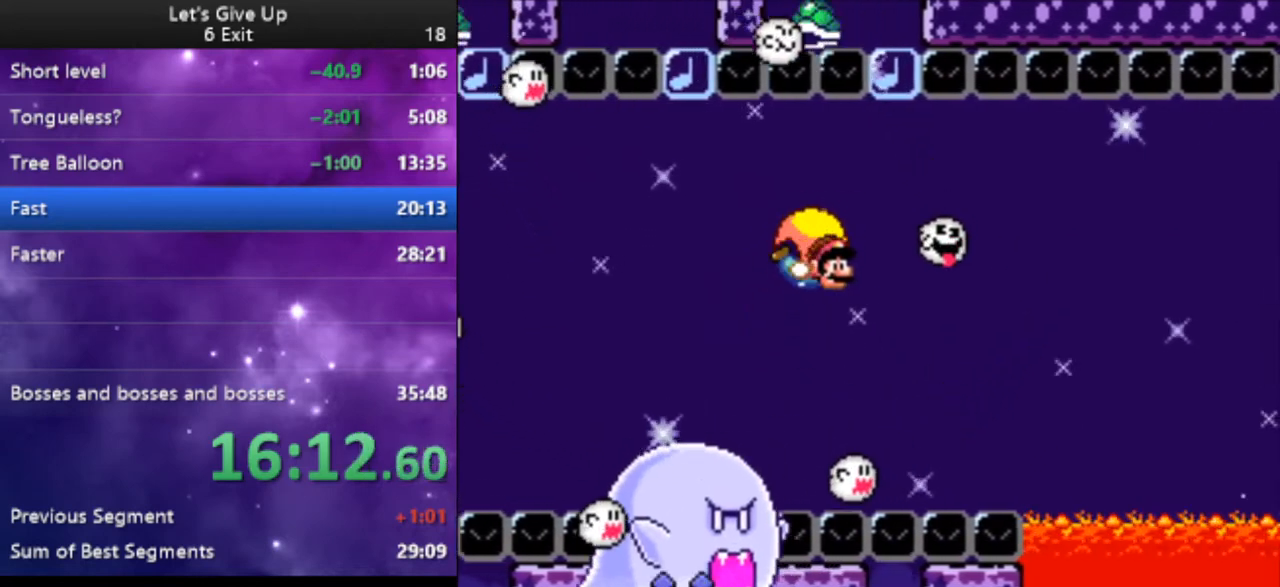
{"buttons": ["Y"], "events": [[167, "DPAD_LEFT", "down"], [400, "DPAD_LEFT", "up"]]}
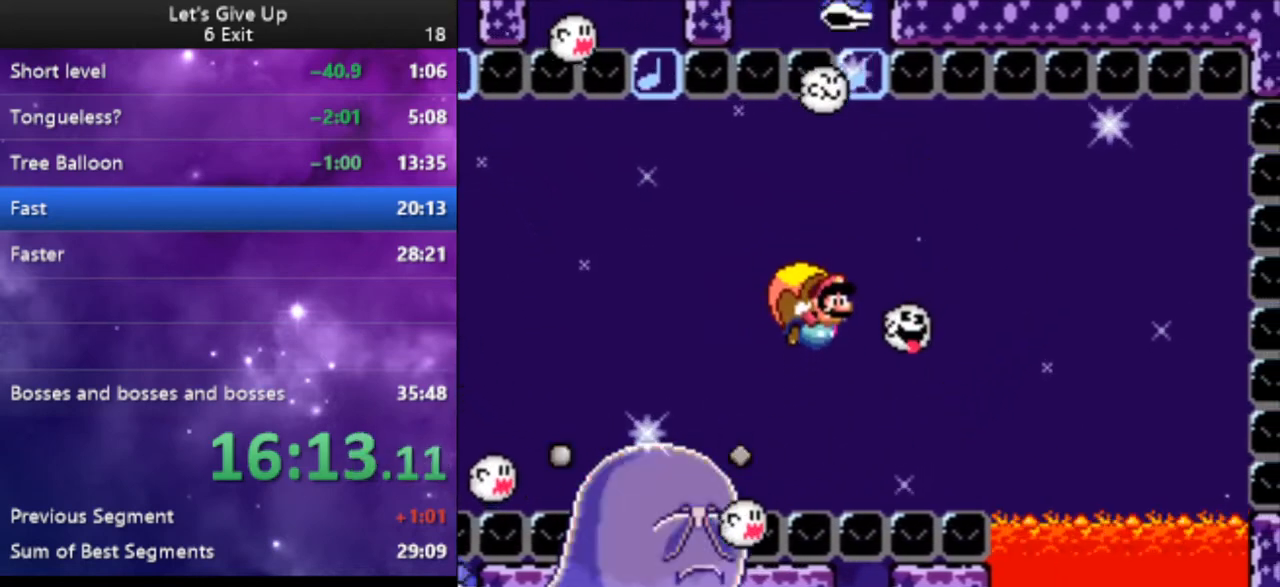
{"buttons": ["Y"], "events": []}
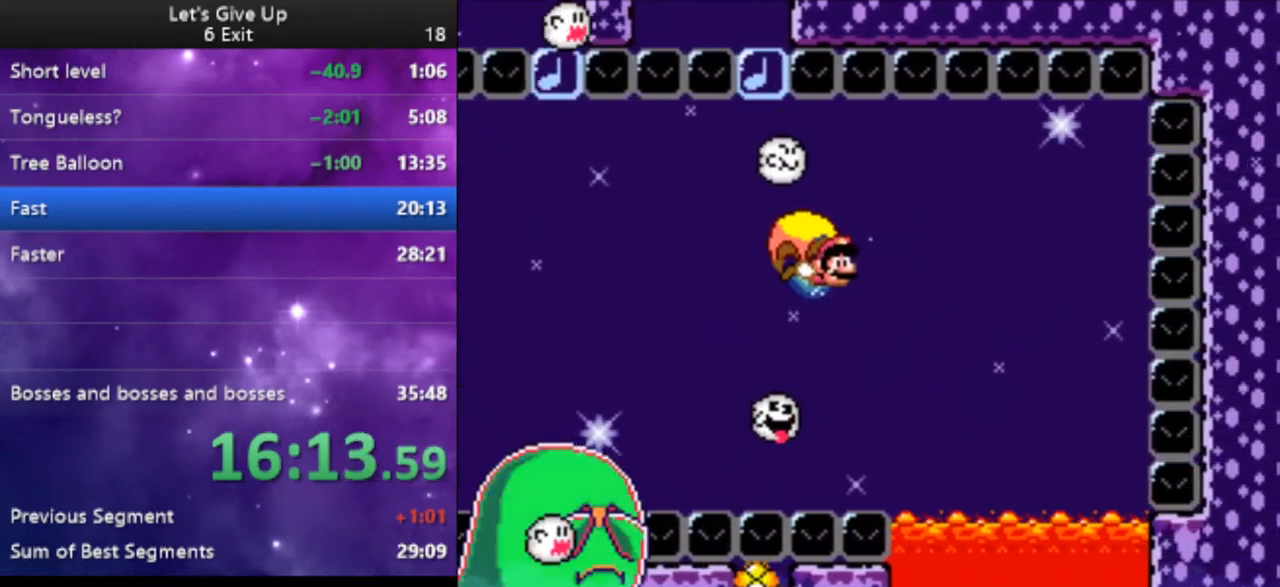
{"buttons": ["Y", "DPAD_LEFT"], "events": [[200, "DPAD_LEFT", "down"], [367, "B", "down"], [467, "B", "up"]]}
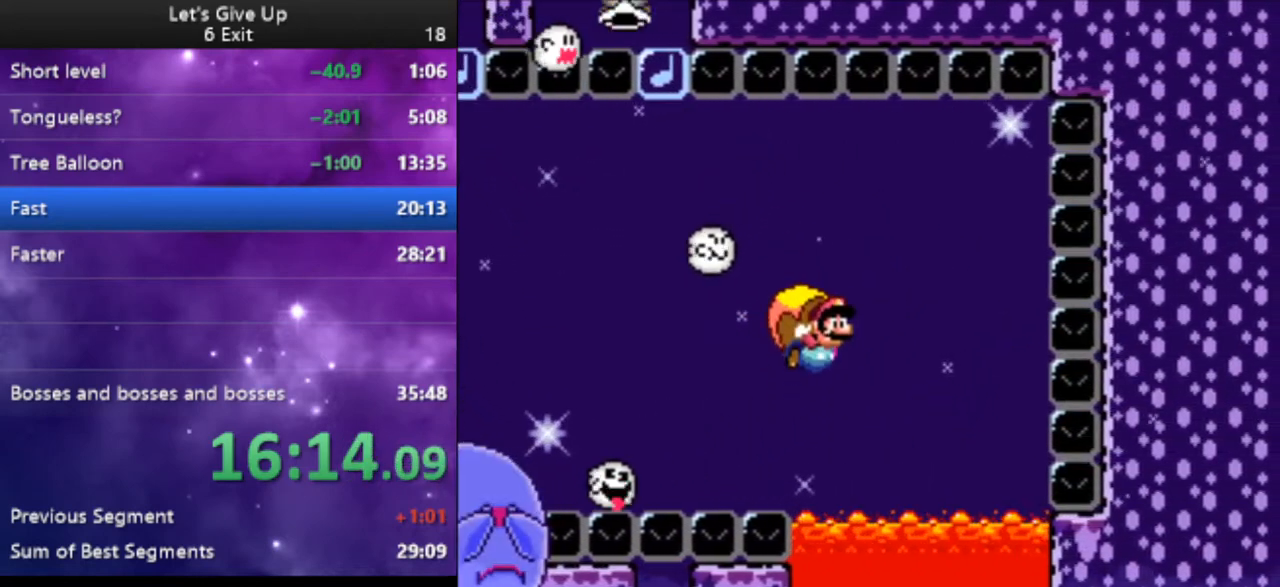
{"buttons": ["Y"], "events": [[33, "B", "down"], [133, "B", "up"], [200, "B", "down"], [267, "DPAD_LEFT", "up"], [300, "B", "up"]]}
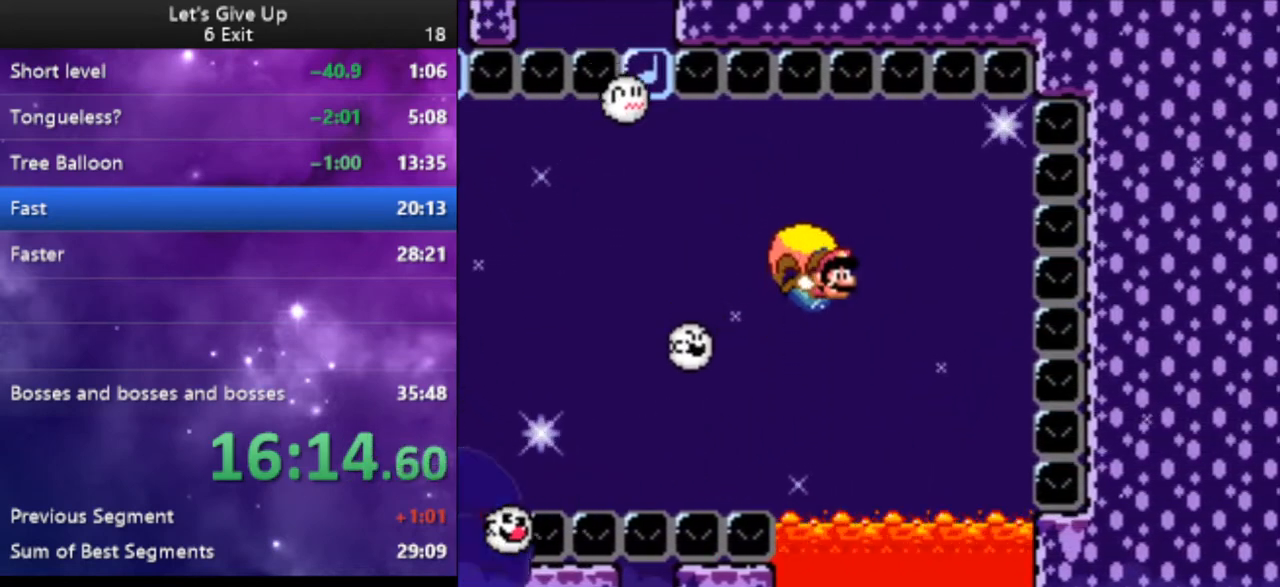
{"buttons": ["Y", "DPAD_LEFT"], "events": [[167, "DPAD_LEFT", "down"], [333, "DPAD_DOWN", "down"], [367, "DPAD_RIGHT", "down"], [400, "DPAD_DOWN", "up"], [400, "DPAD_RIGHT", "up"]]}
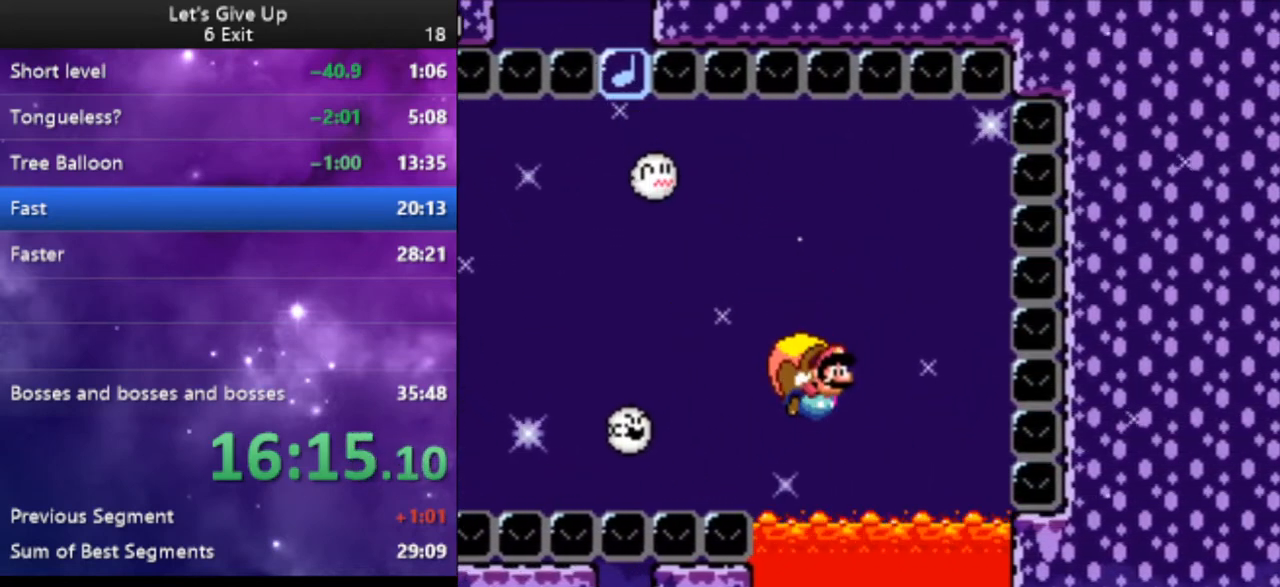
{"buttons": ["Y"], "events": [[67, "B", "down"], [233, "B", "up"], [433, "DPAD_LEFT", "up"]]}
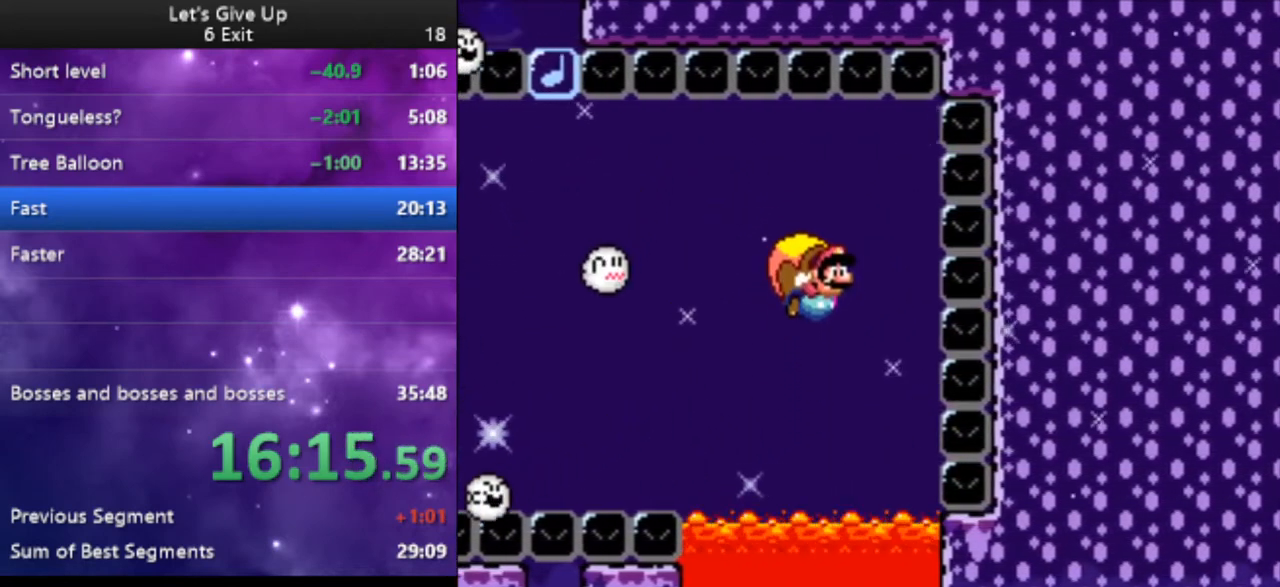
{"buttons": ["X", "Y", "DPAD_LEFT"], "events": [[267, "DPAD_LEFT", "down"], [500, "X", "down"]]}
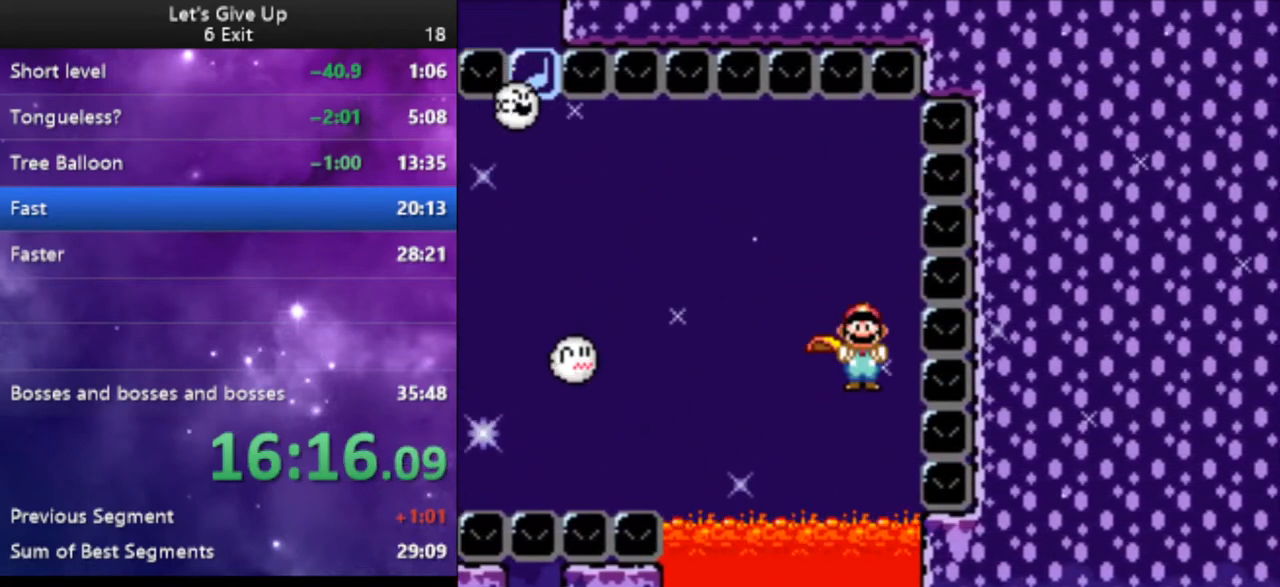
{"buttons": ["Y"], "events": [[67, "DPAD_LEFT", "up"], [67, "X", "up"], [300, "DPAD_LEFT", "down"], [367, "DPAD_LEFT", "up"]]}
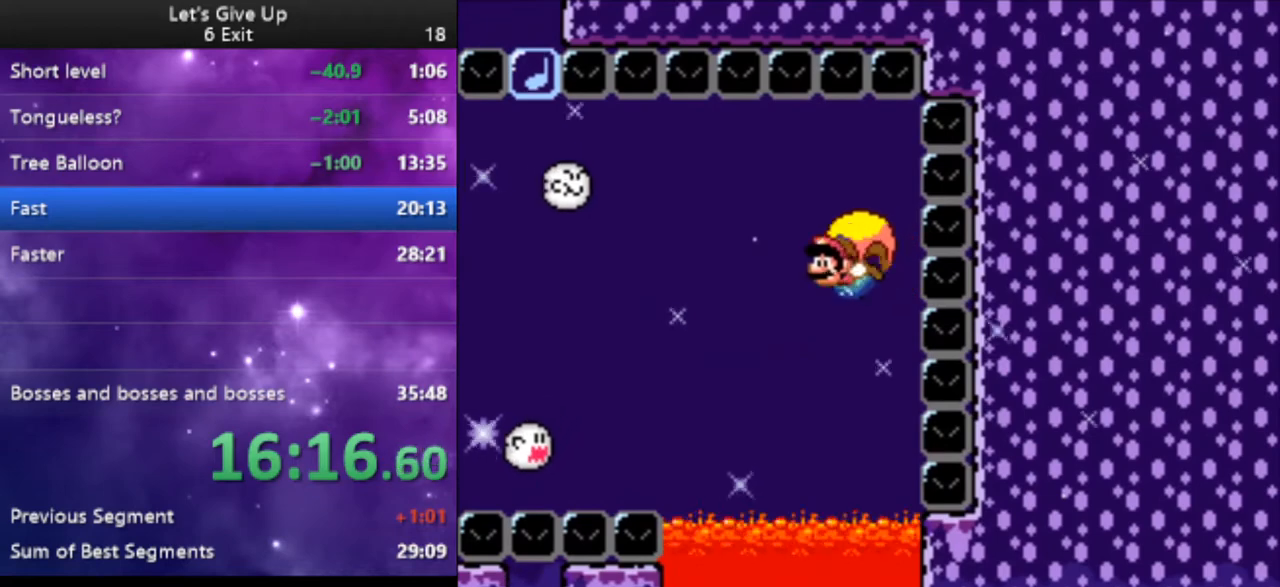
{"buttons": ["B", "Y", "DPAD_RIGHT"], "events": [[233, "DPAD_RIGHT", "down"], [433, "B", "down"]]}
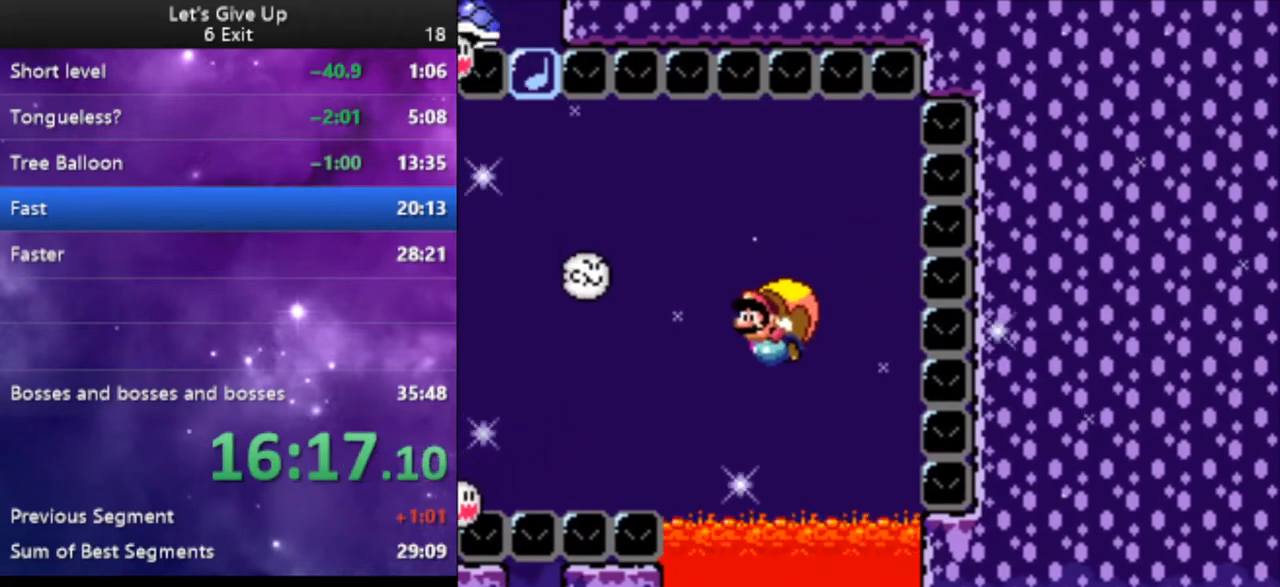
{"buttons": ["Y"], "events": [[33, "B", "up"], [100, "B", "down"], [233, "B", "up"], [267, "DPAD_RIGHT", "up"]]}
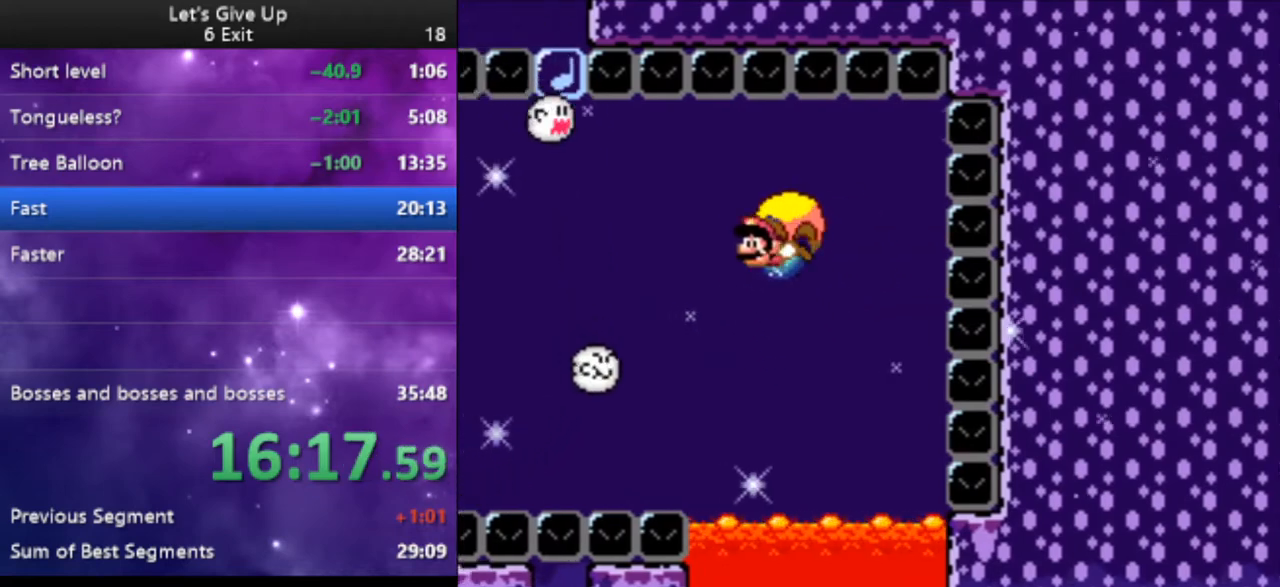
{"buttons": ["Y", "DPAD_RIGHT"], "events": [[233, "DPAD_RIGHT", "down"]]}
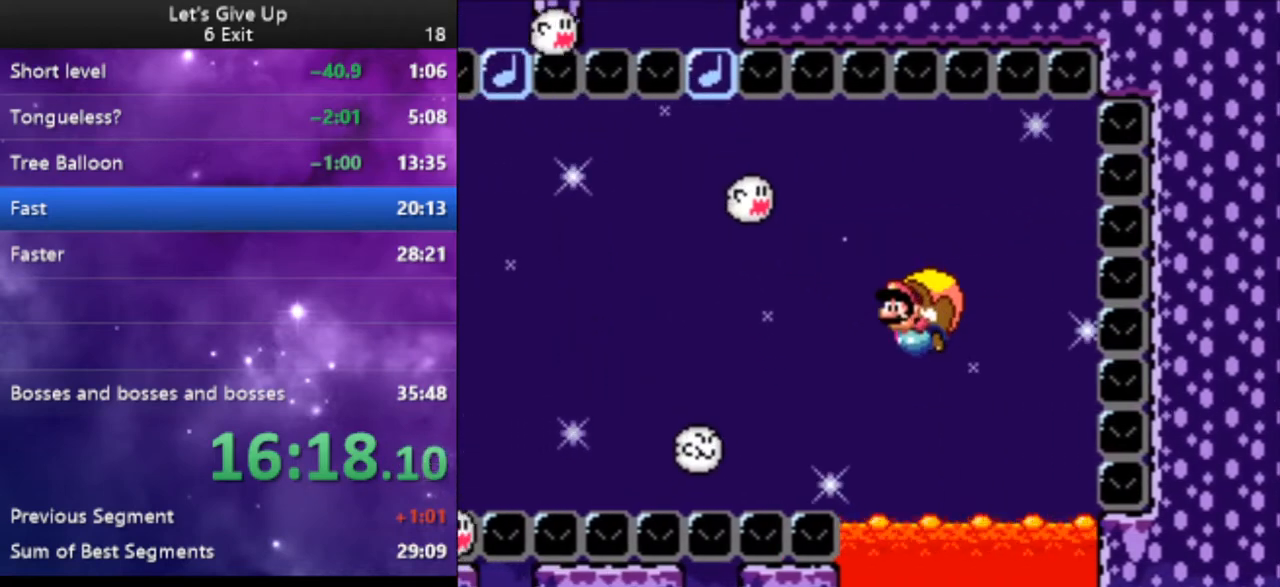
{"buttons": ["Y"], "events": [[67, "DPAD_RIGHT", "up"]]}
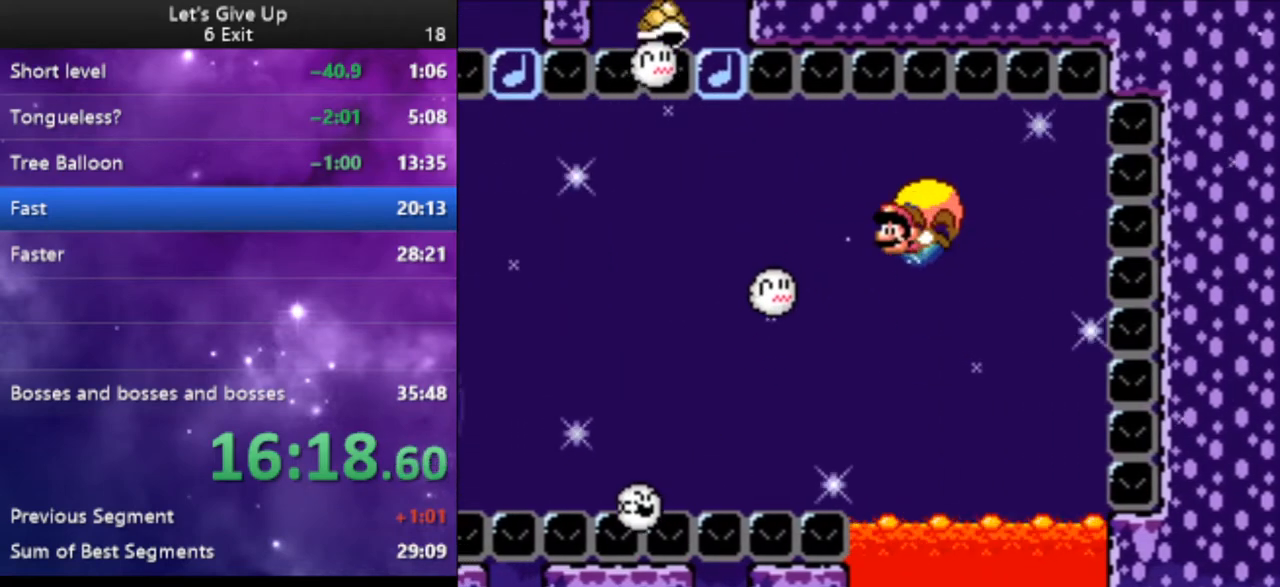
{"buttons": ["Y", "DPAD_RIGHT"], "events": [[267, "DPAD_RIGHT", "down"]]}
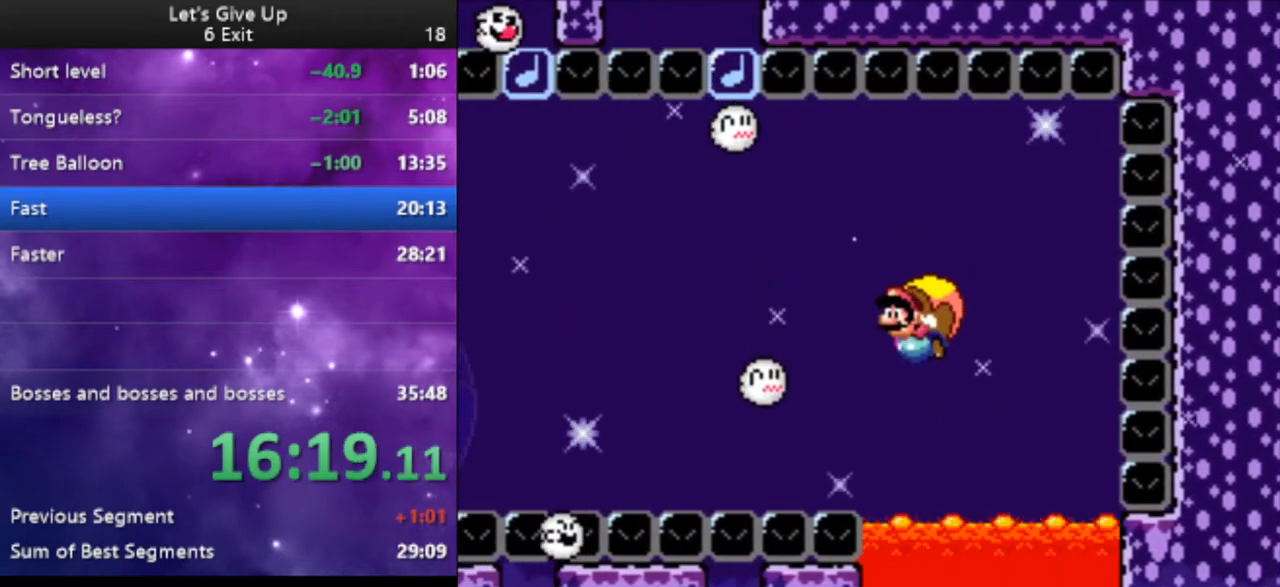
{"buttons": ["Y"], "events": [[67, "DPAD_RIGHT", "up"]]}
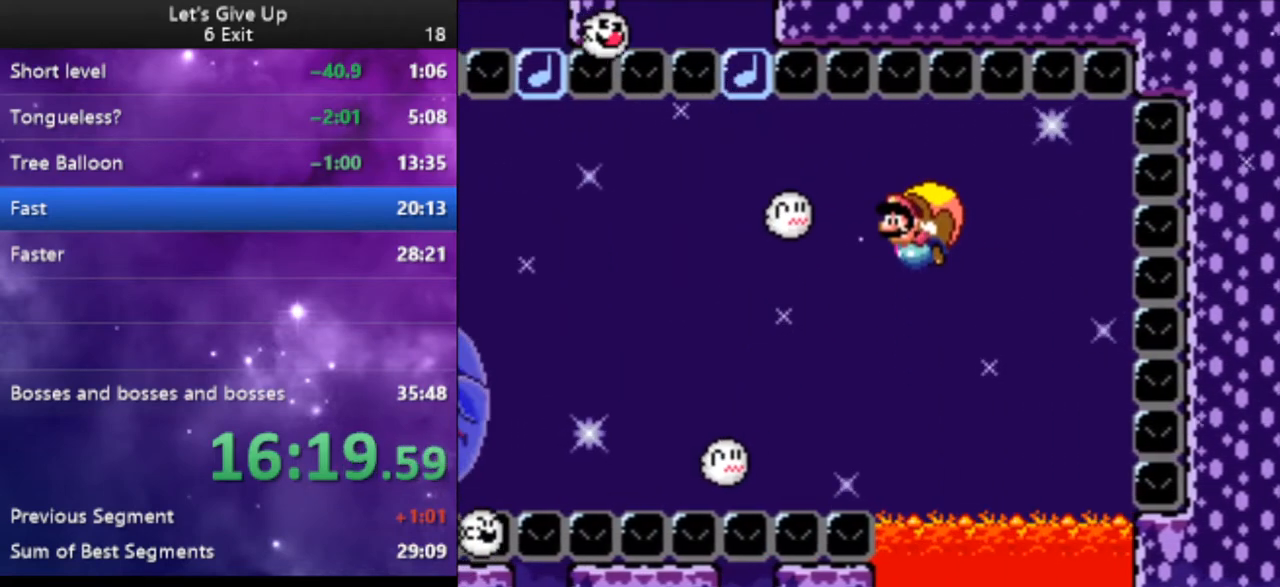
{"buttons": ["Y", "DPAD_RIGHT"], "events": [[300, "DPAD_RIGHT", "down"]]}
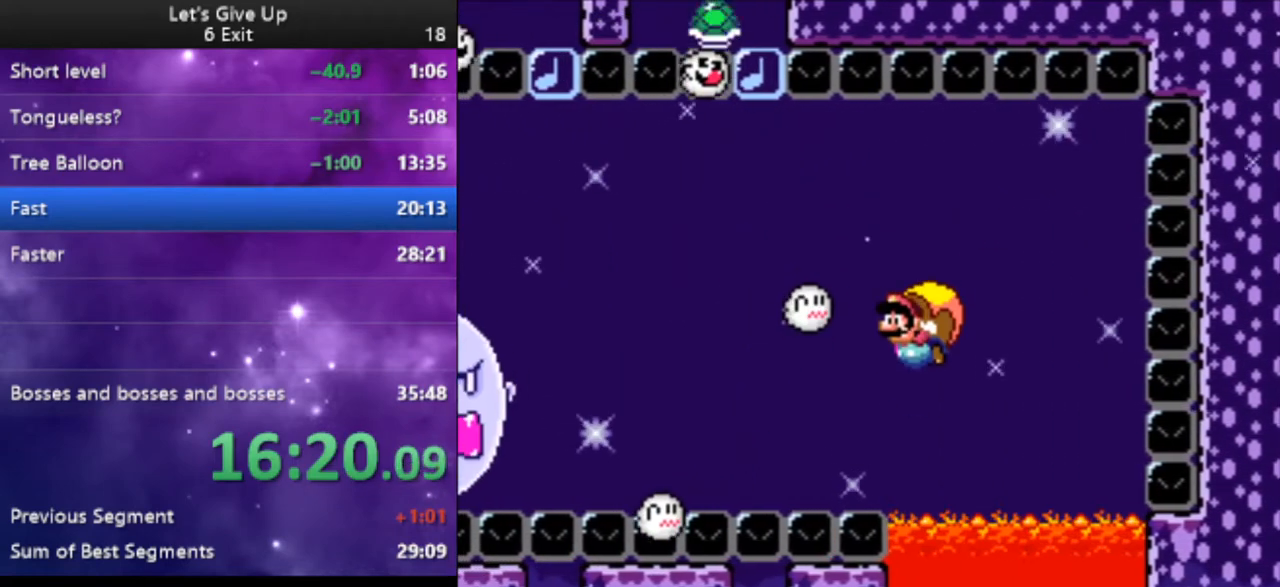
{"buttons": ["Y"], "events": [[67, "DPAD_RIGHT", "up"]]}
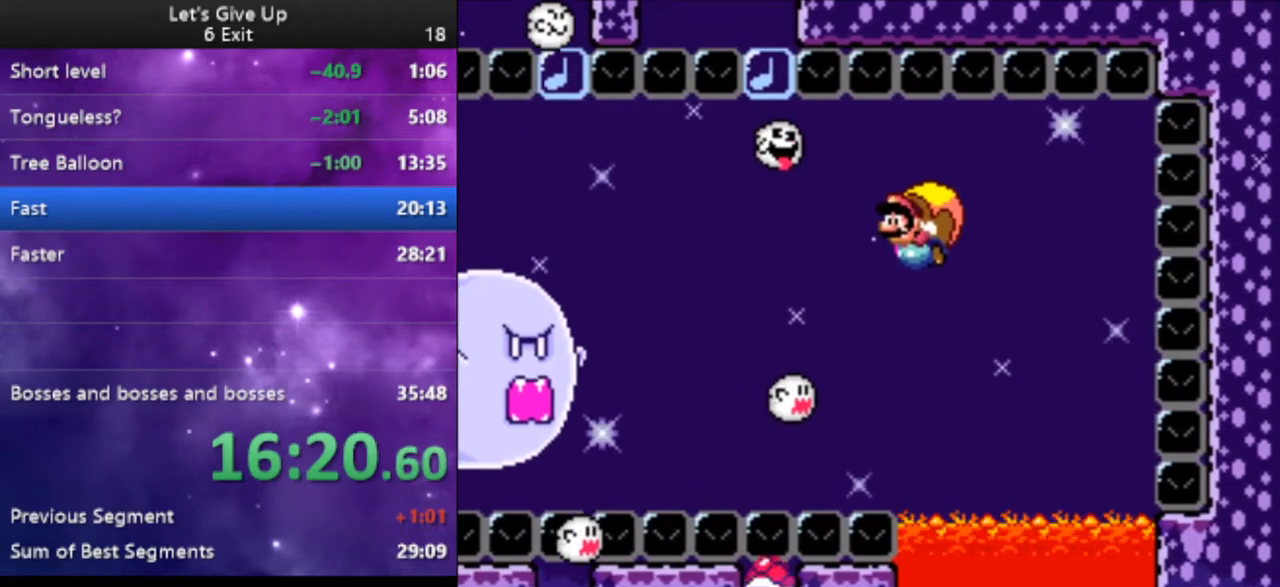
{"buttons": ["Y"], "events": [[333, "DPAD_RIGHT", "down"], [500, "DPAD_RIGHT", "up"]]}
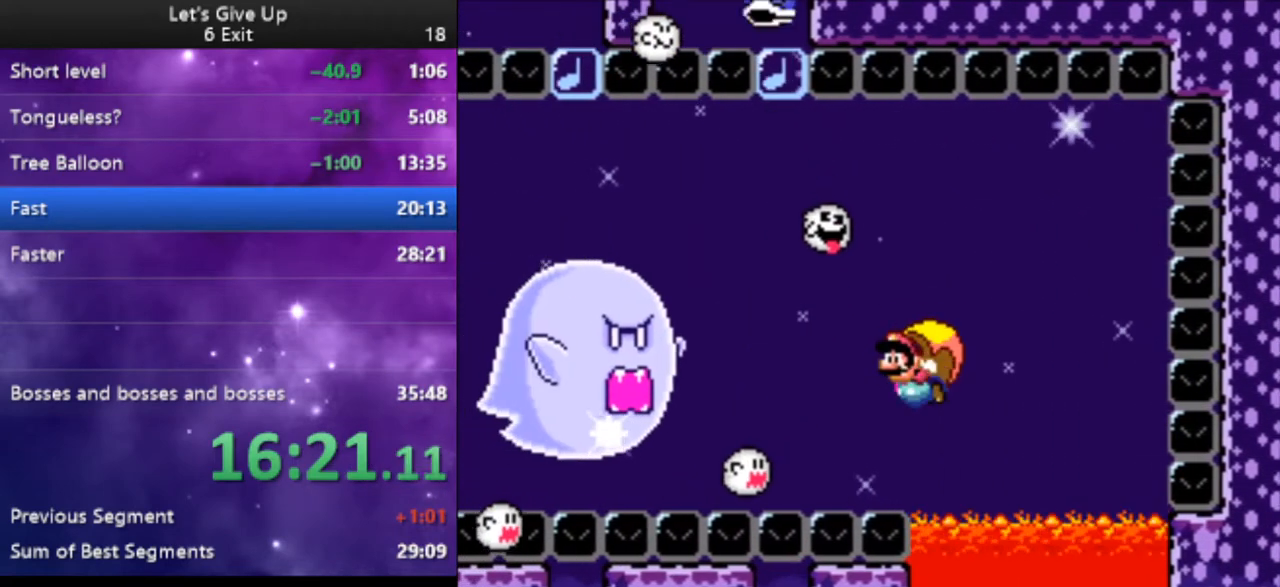
{"buttons": ["Y"], "events": [[100, "X", "down"], [200, "X", "up"], [400, "DPAD_RIGHT", "down"], [467, "DPAD_RIGHT", "up"]]}
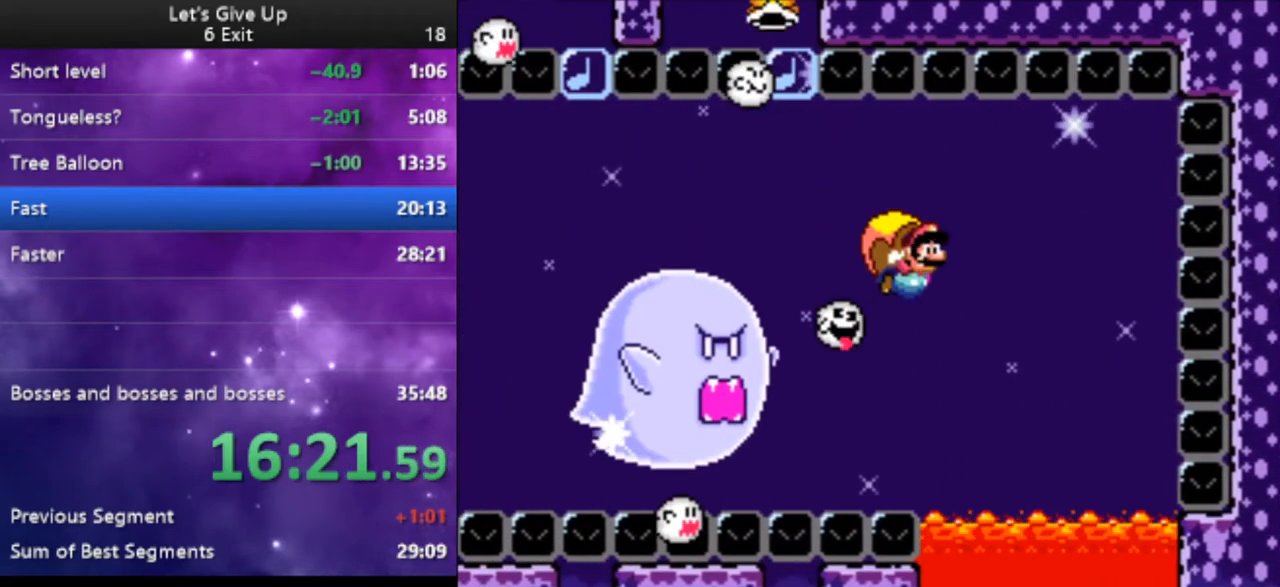
{"buttons": ["B", "Y", "DPAD_LEFT"], "events": [[333, "DPAD_LEFT", "down"], [500, "B", "down"]]}
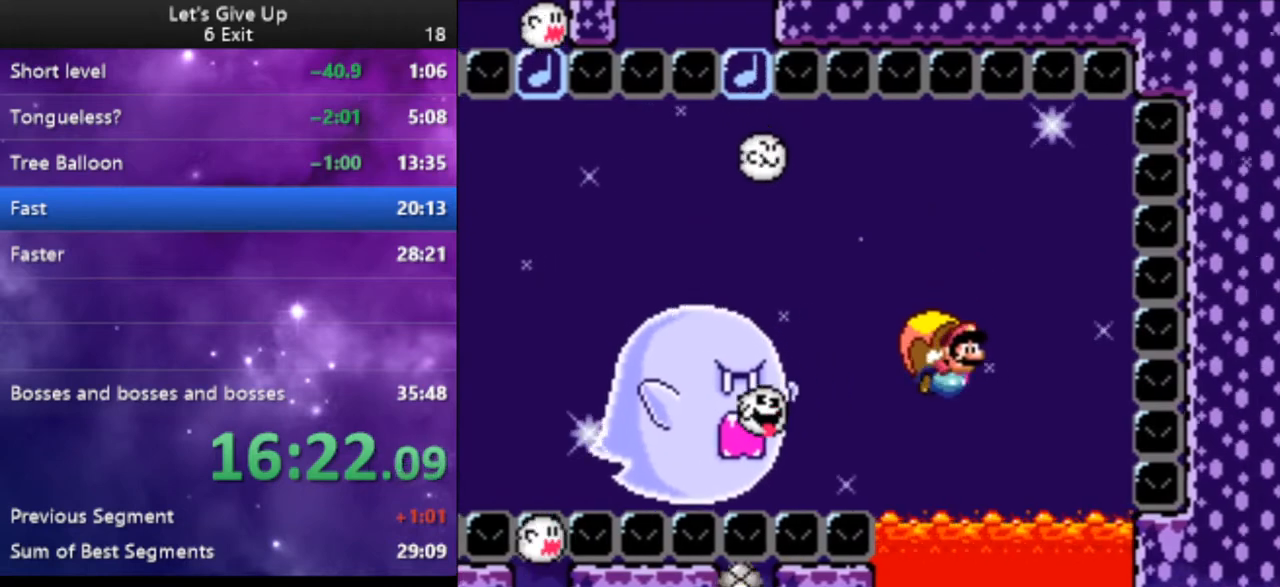
{"buttons": ["Y"], "events": [[100, "B", "up"], [167, "B", "down"], [267, "B", "up"], [300, "DPAD_LEFT", "up"]]}
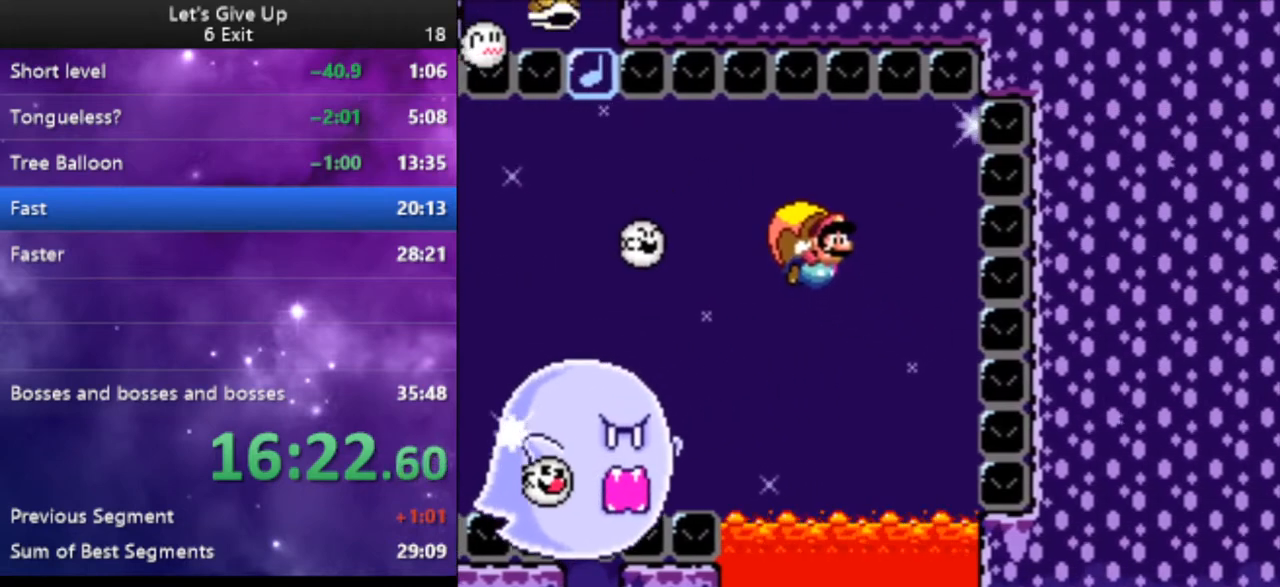
{"buttons": ["Y", "DPAD_LEFT"], "events": [[300, "DPAD_LEFT", "down"]]}
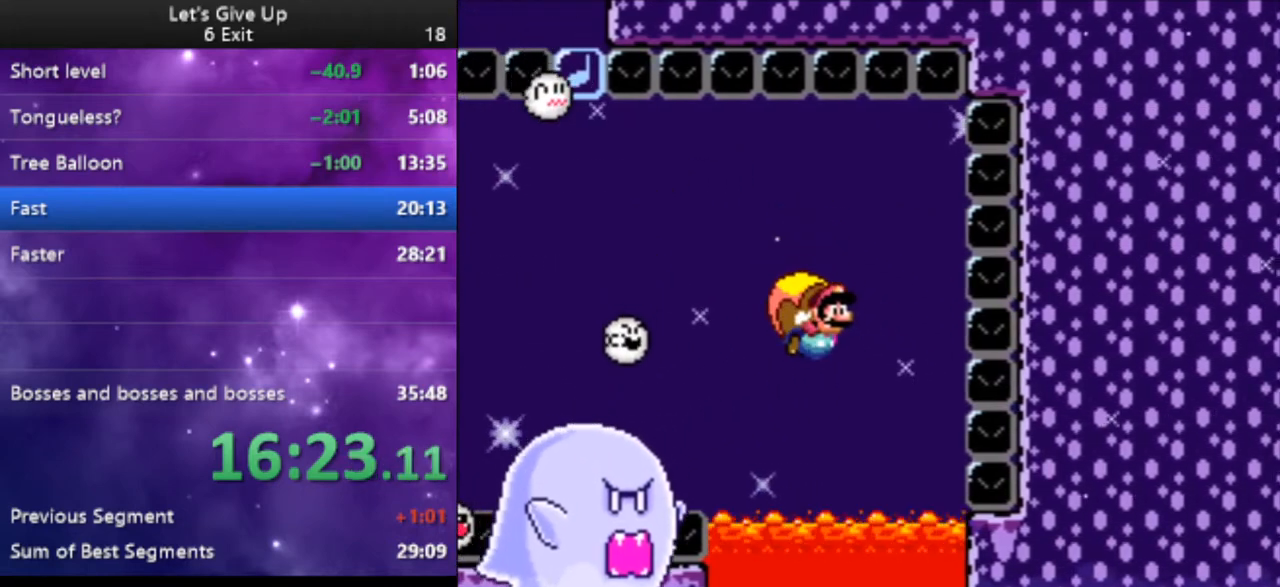
{"buttons": ["Y"], "events": [[167, "DPAD_LEFT", "up"]]}
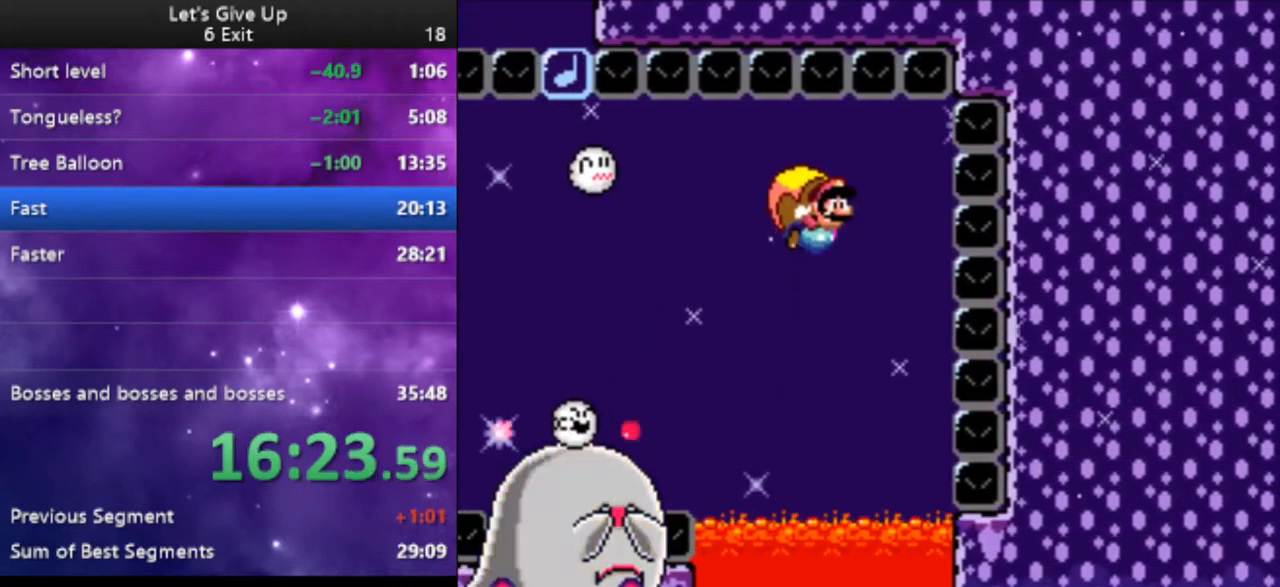
{"buttons": ["Y", "DPAD_LEFT"], "events": [[367, "DPAD_LEFT", "down"]]}